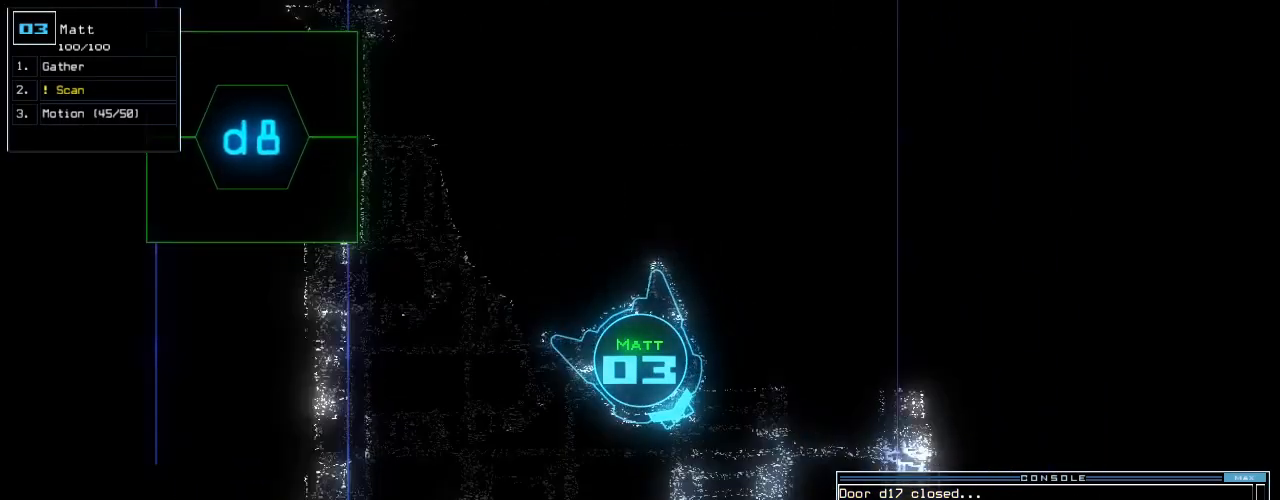
Gameplay with keyboard; each line is a JSON object with the keys held at the frame after it. "events" lists presses ("down") and releases ("up") of ".", "0", "1", "2", "3", "4", "5", "6", "7", "8", "9", "a", "b", "backspace", "c", "caps_lock", "comma", "ctrl_l", "ctrl_r", "d", "down", "e", "equals", "escape", "f", "f5", "g", "h", "i", "j", "k", "l", "left", "m", "minus", "n", "o", "p", "q", "quote", "r", "return", "right", "s", "semicolon", "shift_l", "shift_r", "space", "t", "tab", "tilde", "u", "up", "v", "w", "x", "y" and "z" between this image and that frame as [ms after this image, input, new state], when the widget could be followed in between. No other keys are recorded. Mouse input is not recorded.
{"keys": ["up"], "events": [[360, "d", "down"], [420, "d", "up"]]}
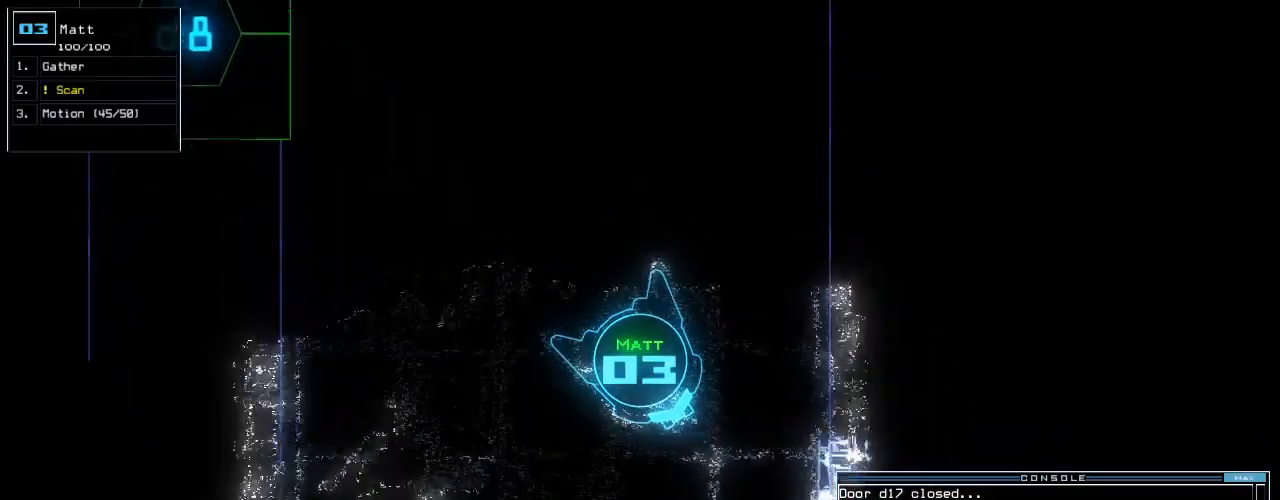
{"keys": ["5", "return", "up"], "events": [[80, "1", "down"], [120, "1", "up"], [200, "right", "down"], [340, "right", "up"], [420, "5", "down"], [480, "return", "down"]]}
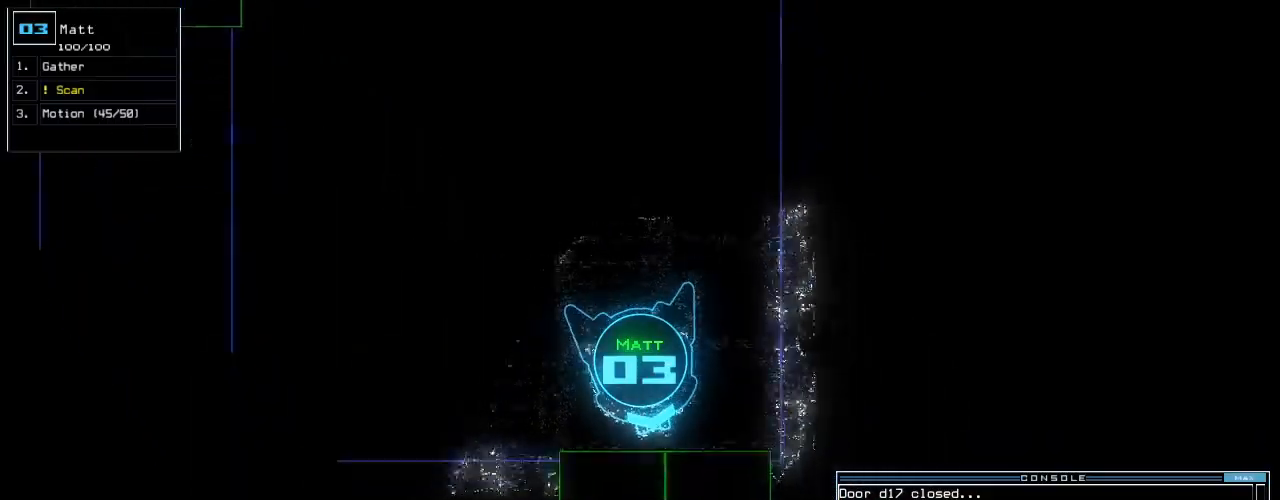
{"keys": ["shift_l", "up"], "events": [[20, "5", "up"], [80, "return", "up"], [240, "right", "down"], [340, "ctrl_l", "down"], [360, "right", "up"], [420, "shift_l", "down"], [460, "ctrl_l", "up"]]}
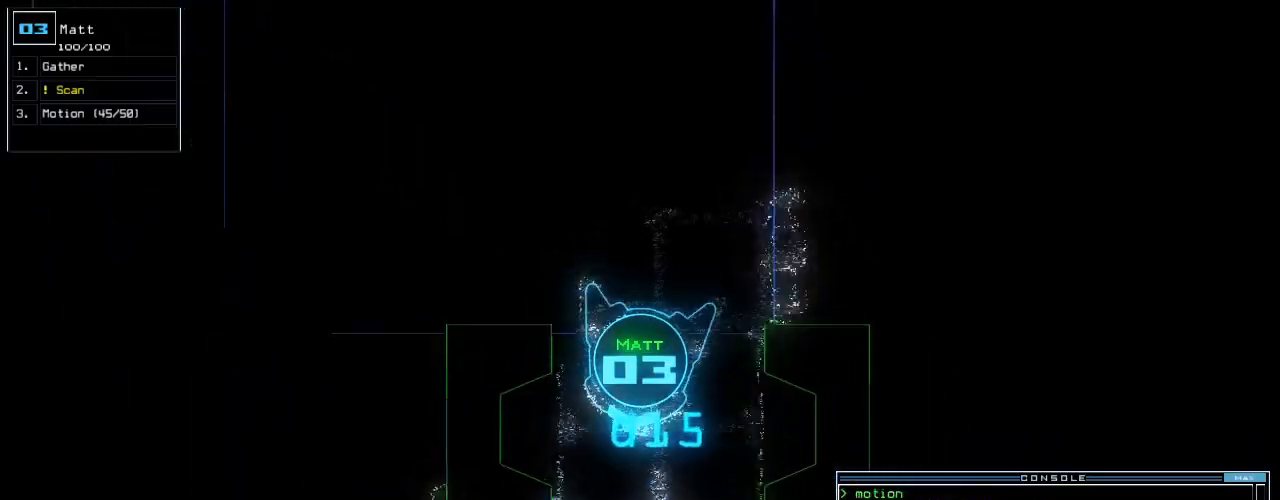
{"keys": ["up"], "events": [[20, "shift_l", "up"], [120, "tab", "down"], [260, "tab", "up"]]}
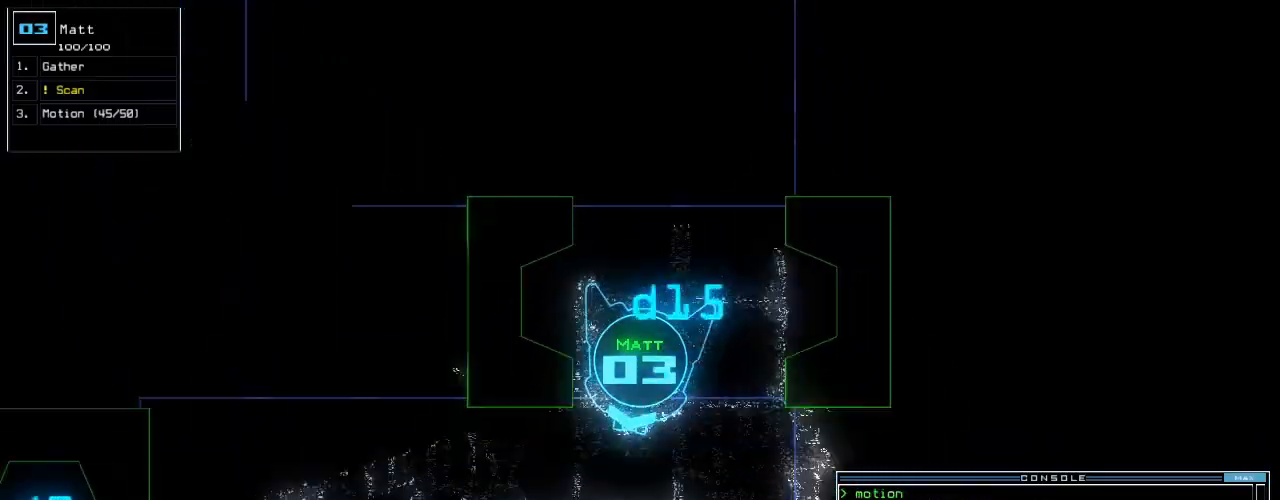
{"keys": ["c", "right", "up"], "events": [[240, "right", "down"], [400, "c", "down"], [460, "c", "up"], [500, "c", "down"]]}